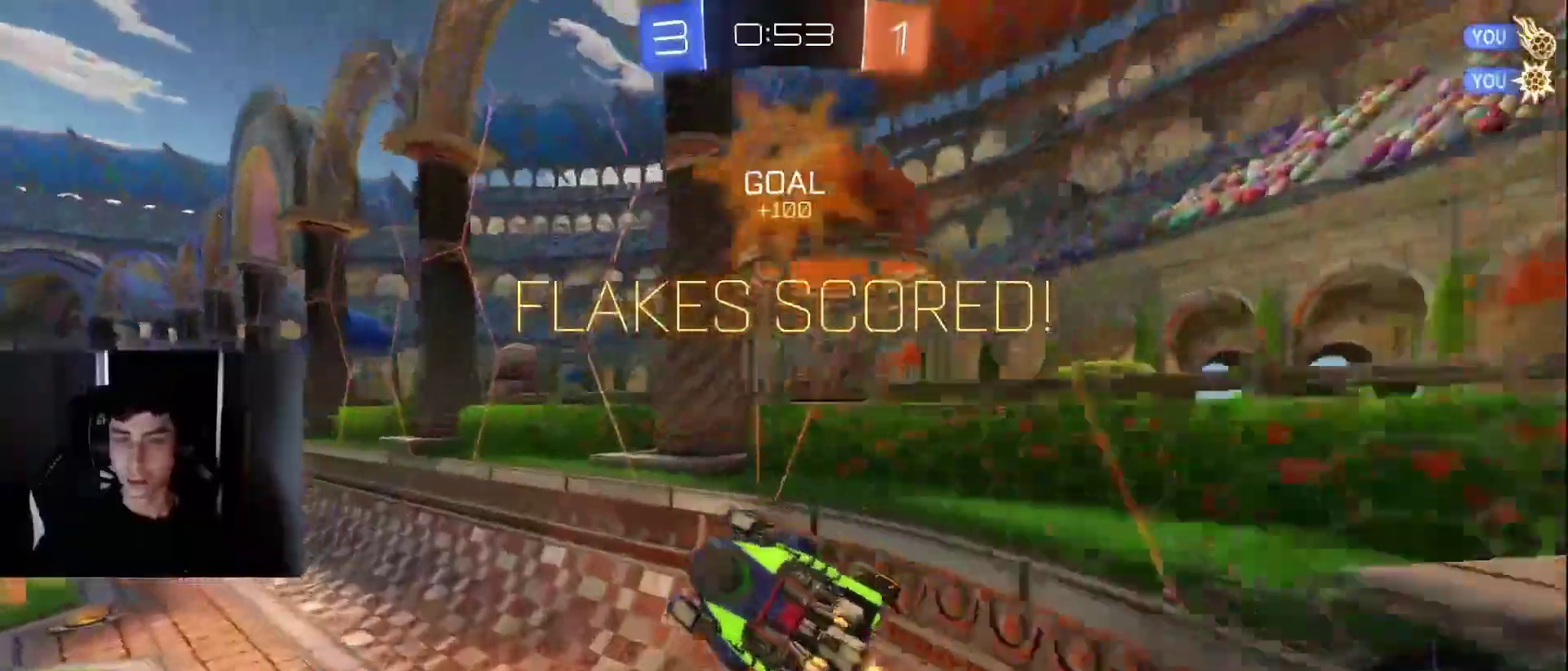
Gameplay with a controller (PlayStation layout); each line is a JSON object with the inputs held at the frame after it. "events" lists button and stick changes between this image and that frame as [ms after this image, input, new state], when the widget could be followed in between. Not read: L1 L3 R1 R3.
{"buttons": ["CROSS"], "left_stick": "up", "right_stick": "center", "events": [[100, "left_stick", "up"], [167, "CROSS", "down"], [233, "CROSS", "up"], [450, "CROSS", "down"]]}
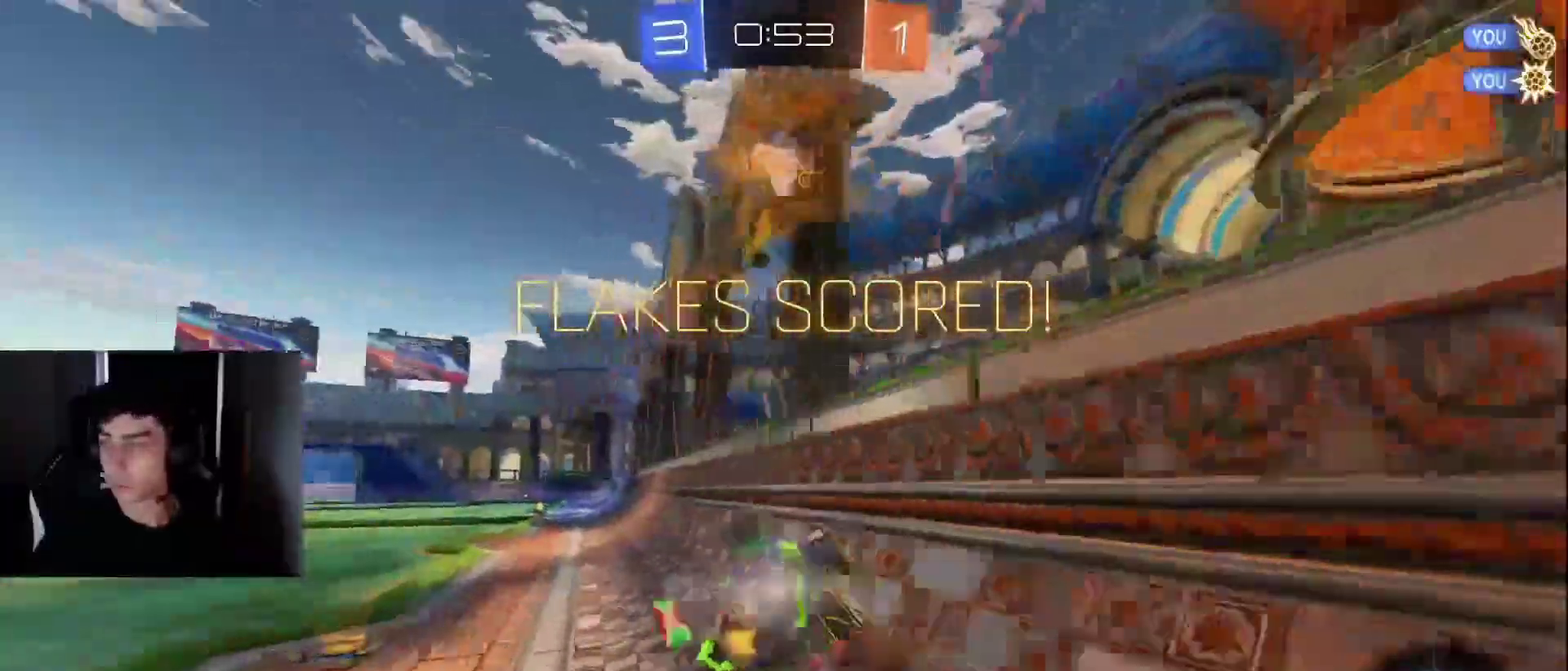
{"buttons": [], "left_stick": "down-left", "right_stick": "center", "events": [[33, "CROSS", "up"], [33, "left_stick", "down-right"], [117, "TRIANGLE", "down"], [117, "left_stick", "down"], [217, "TRIANGLE", "up"], [450, "left_stick", "down-left"]]}
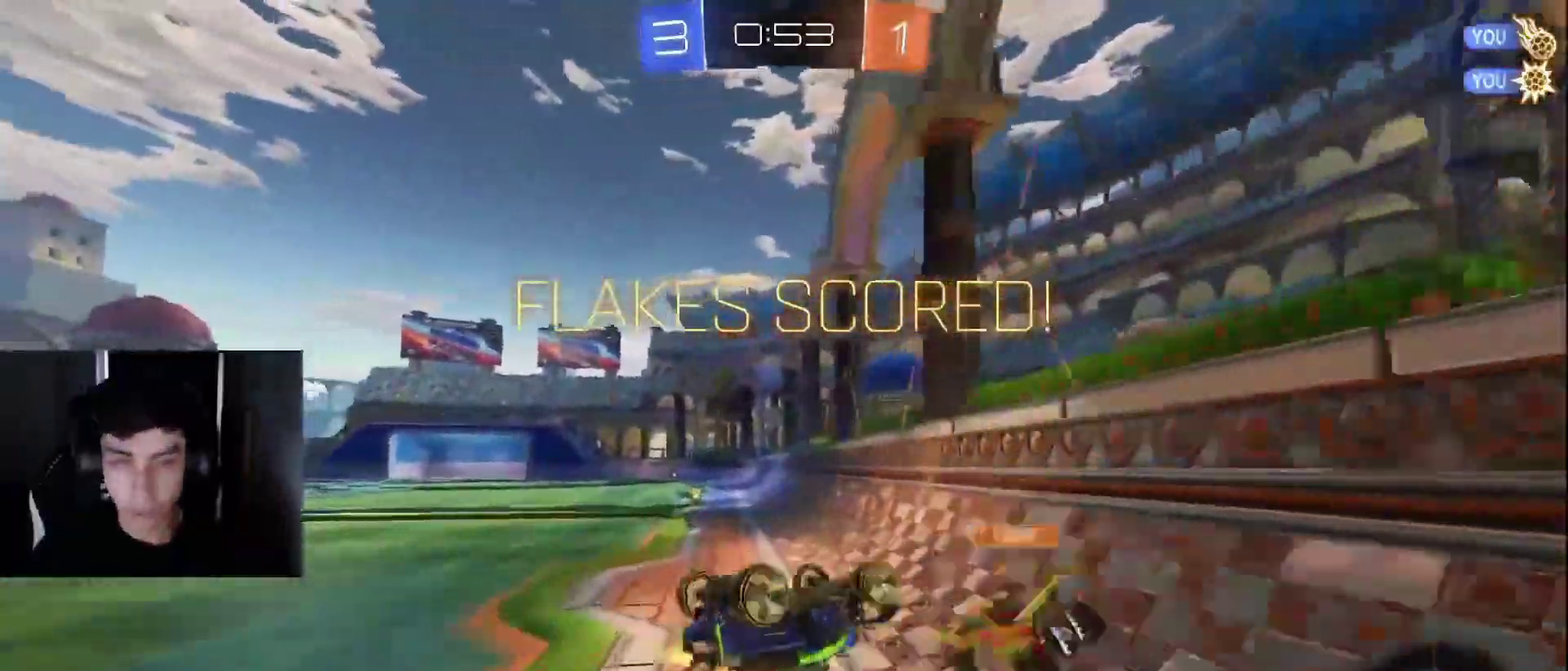
{"buttons": [], "left_stick": "center", "right_stick": "center", "events": [[167, "TRIANGLE", "down"], [283, "TRIANGLE", "up"], [300, "left_stick", "center"]]}
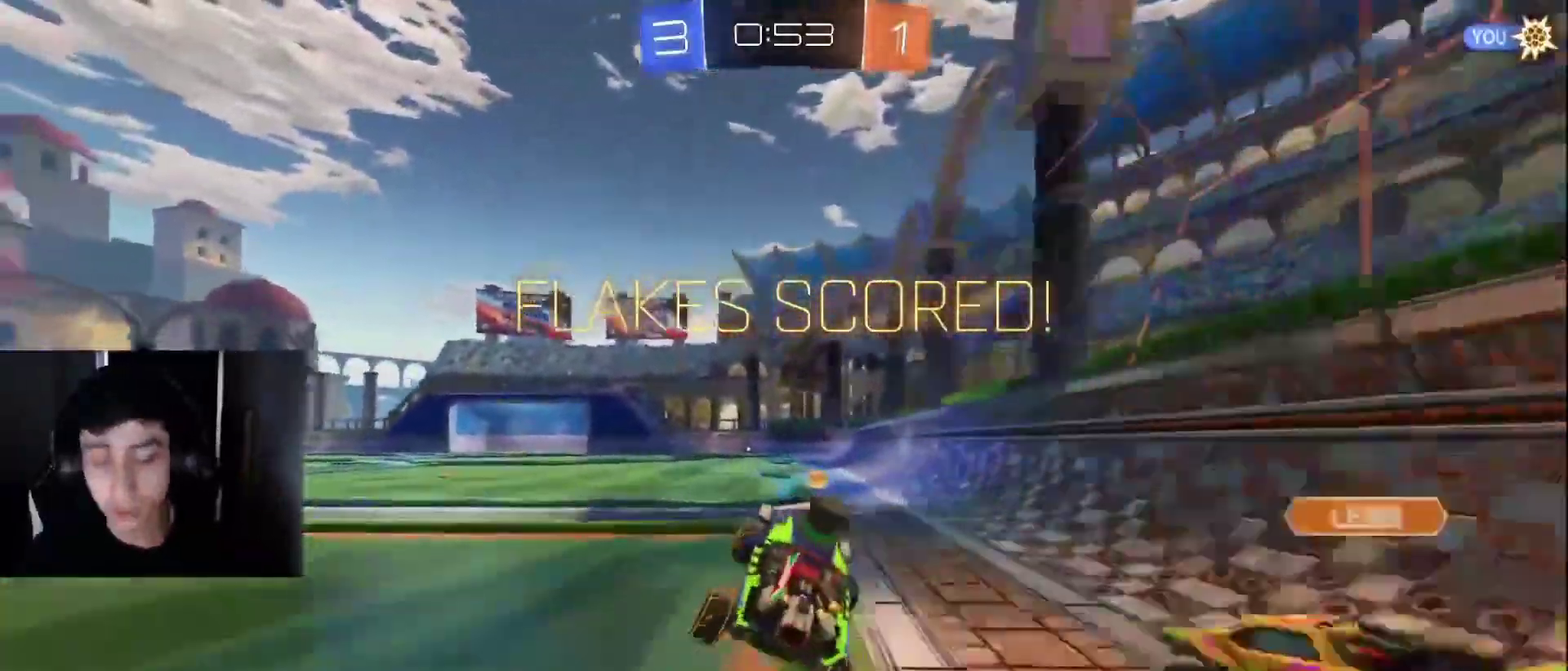
{"buttons": [], "left_stick": "center", "right_stick": "center", "events": [[17, "L2", "down"], [317, "L2", "up"]]}
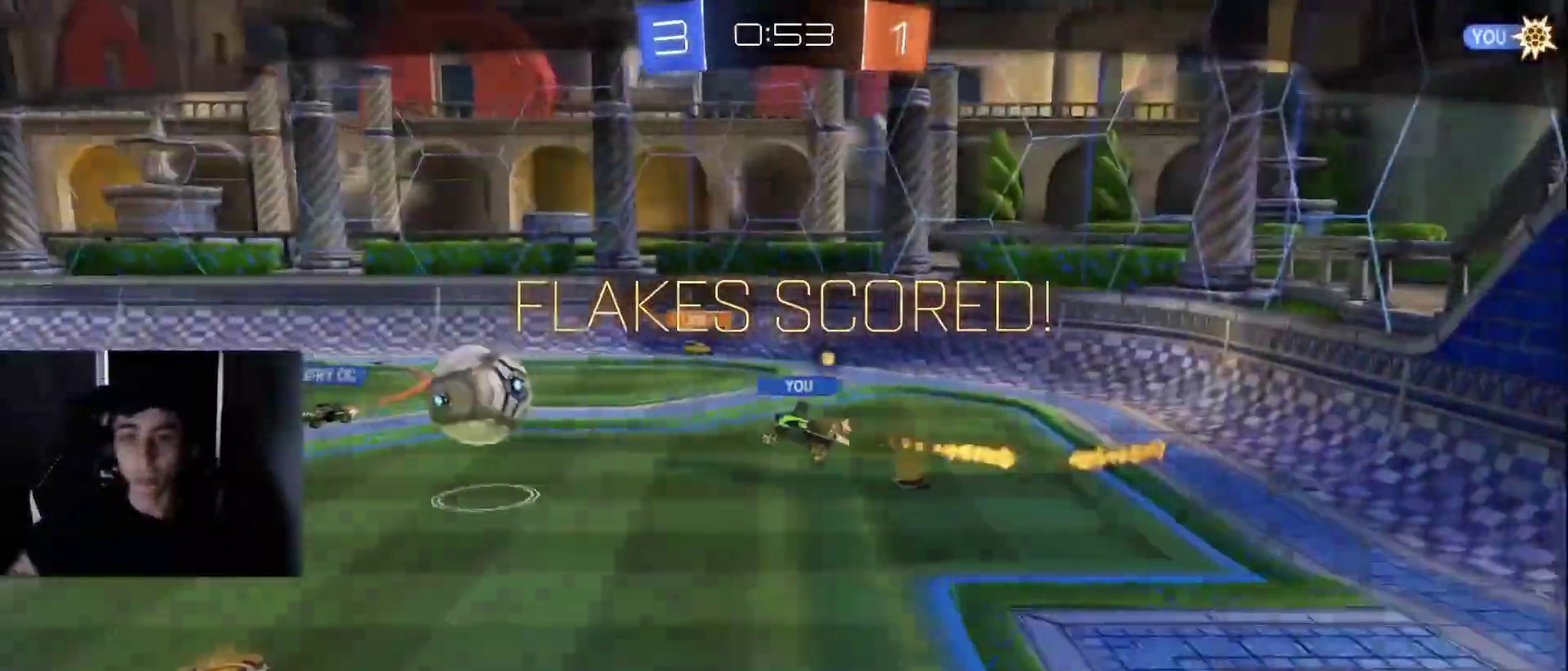
{"buttons": [], "left_stick": "center", "right_stick": "center", "events": []}
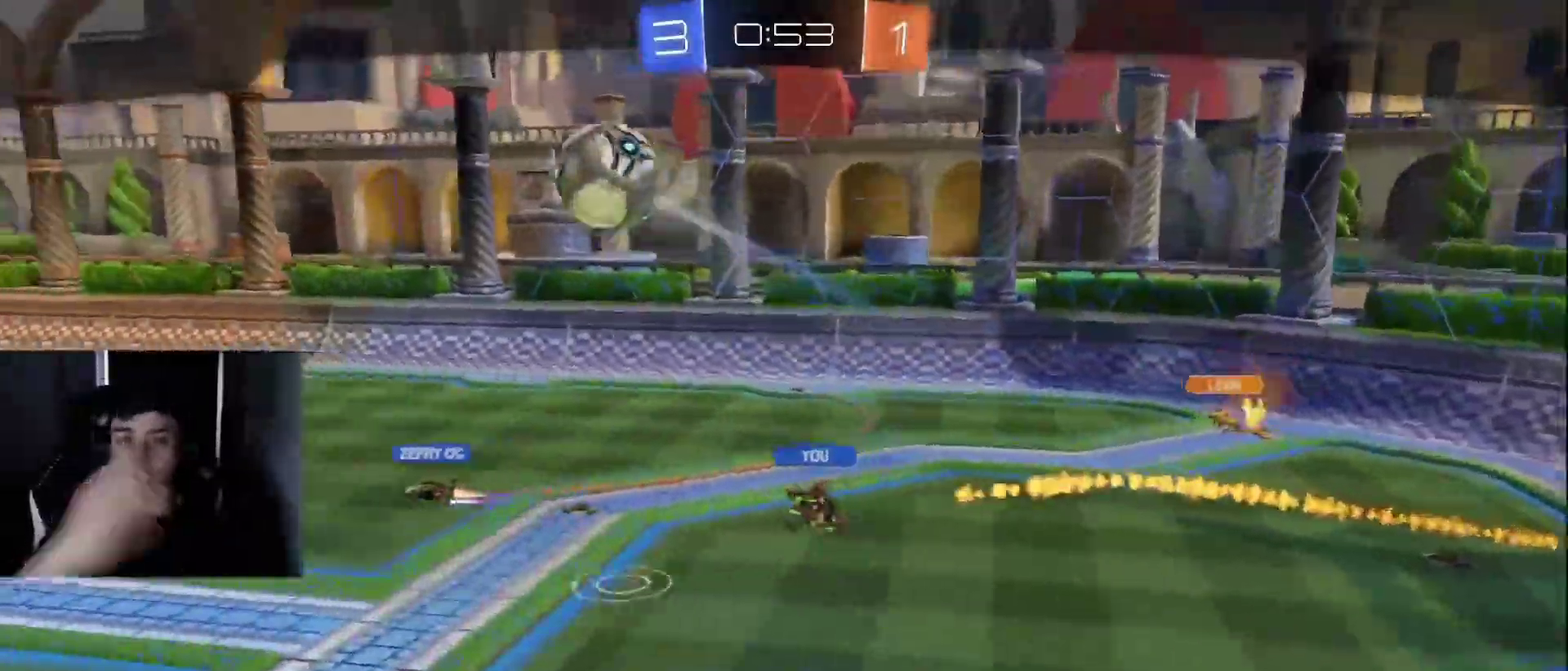
{"buttons": [], "left_stick": "center", "right_stick": "center", "events": []}